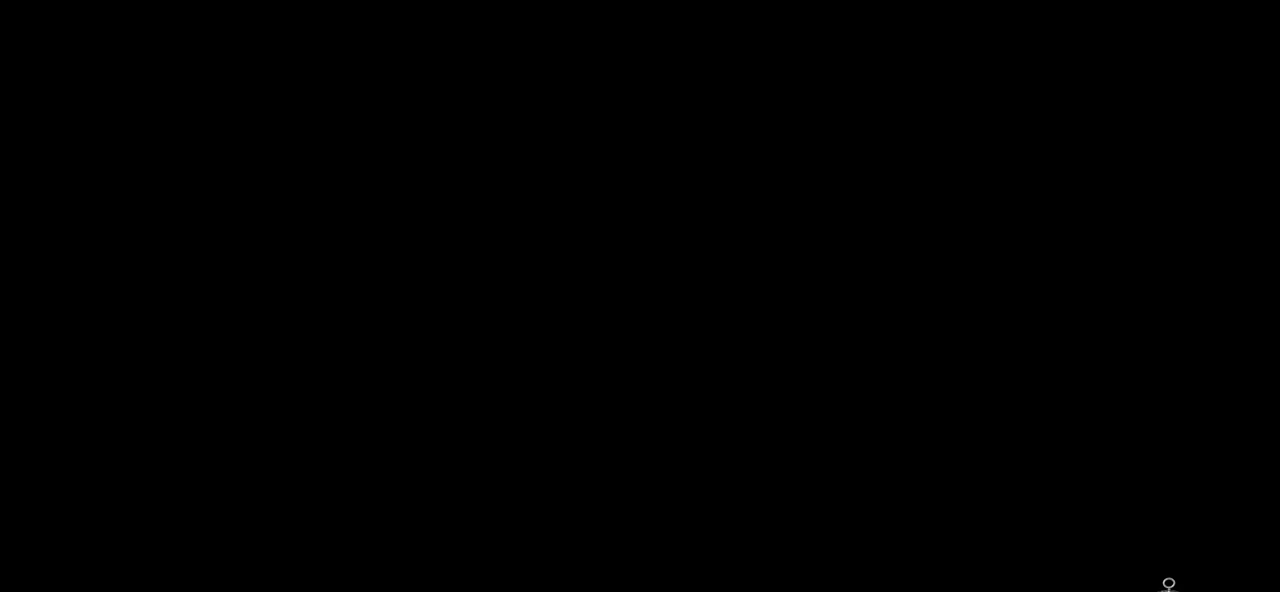
Gameplay with keyboard and mouse; each line is a JSON object with the keys and mouse buttons held at the frame after it. "events" lists presses ("down") and releases ("up") of "a", "ctrl", "d", "e", "q", "s", "shift", "space", "w", "mouse_left", "mouse_wheel", "mouse_right", "mouse_mb4" and "mouse_mb5" between this image and that frame as [ms after this image, input, new state], when the widget could be followed in between. "mouse_left", "mouse_wheel", "mouse_right", "mouse_mb4", "mouse_mb5" = the "left", "wheel", "right", "mb4", "mb5" buttons of the "mouse" list. No other keys are recorded. "wheel" means that the mouse wheel is clicked or scrolled. Mouse movement is not recorded.
{"keys": [], "mouse": [], "events": []}
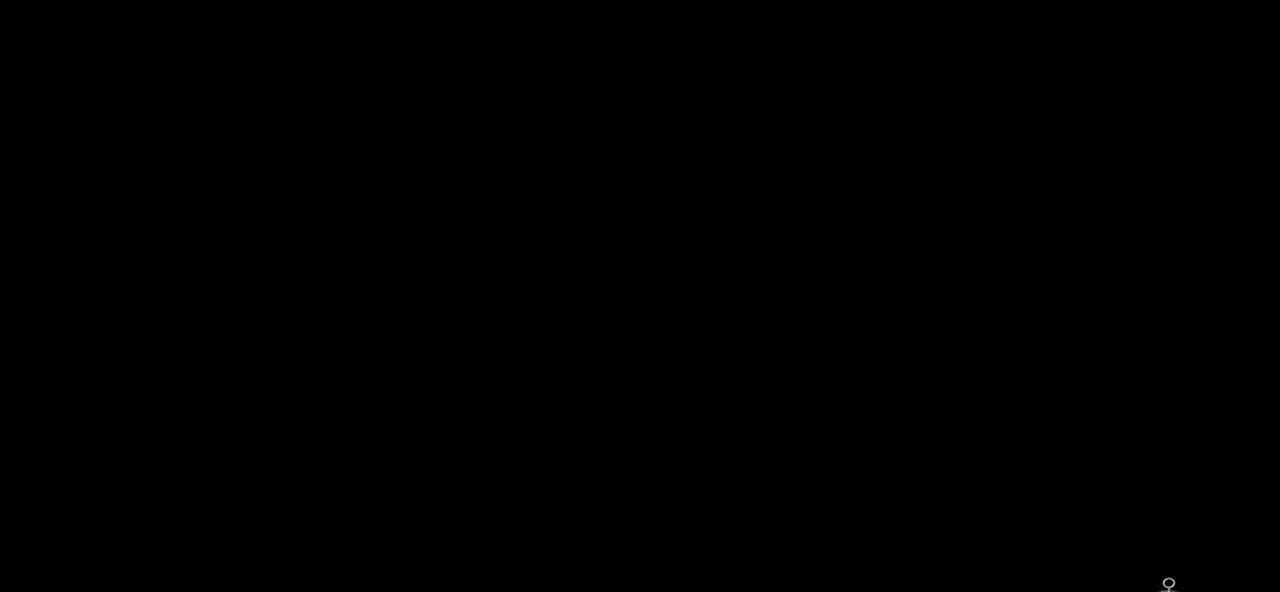
{"keys": [], "mouse": [], "events": []}
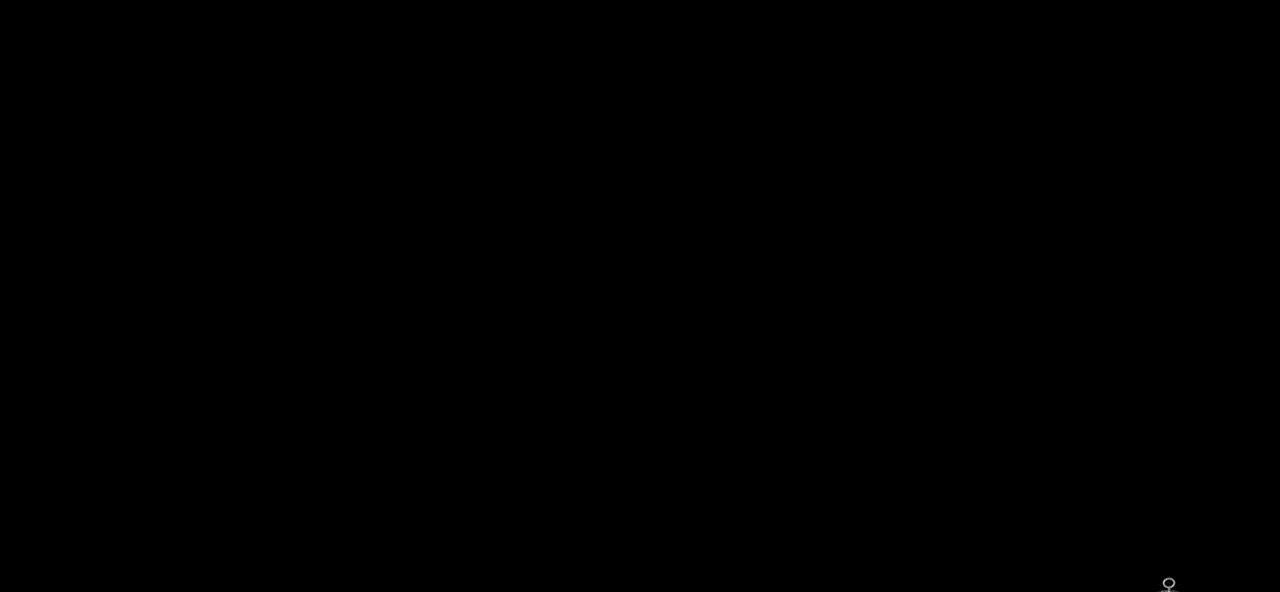
{"keys": [], "mouse": [], "events": []}
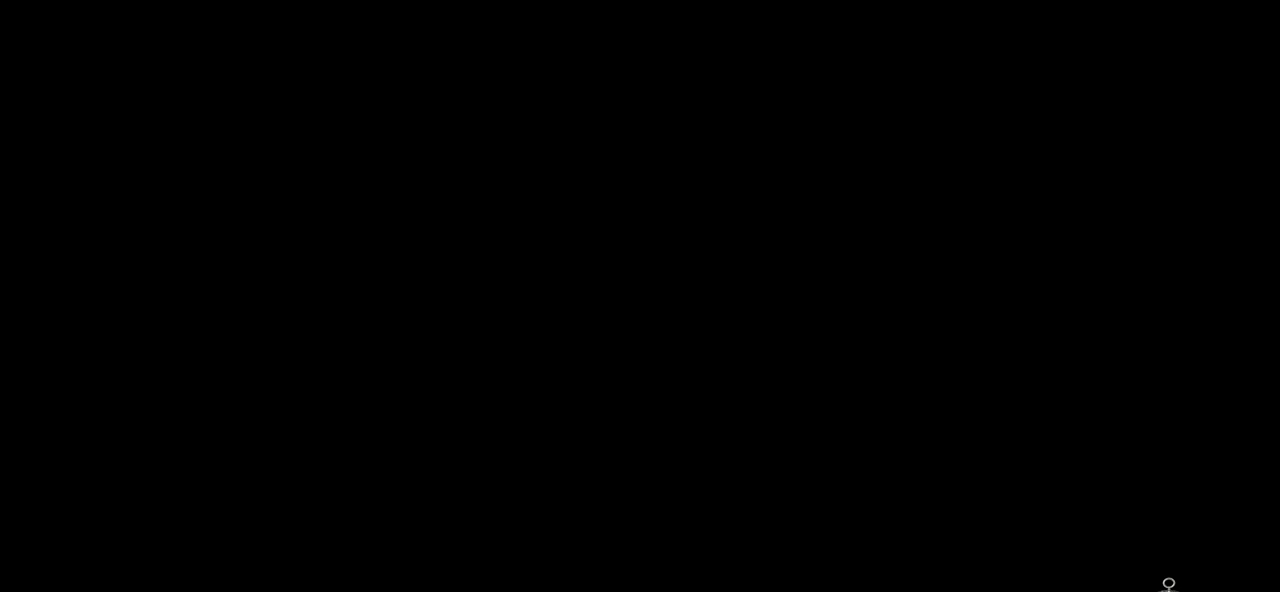
{"keys": [], "mouse": [], "events": []}
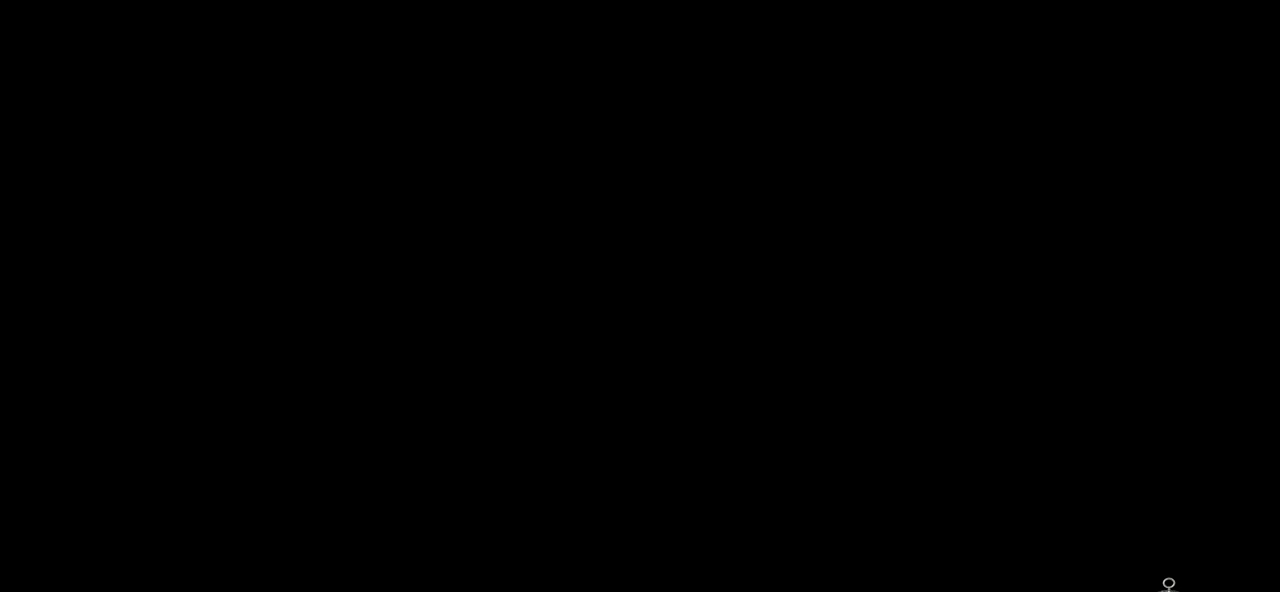
{"keys": [], "mouse": [], "events": []}
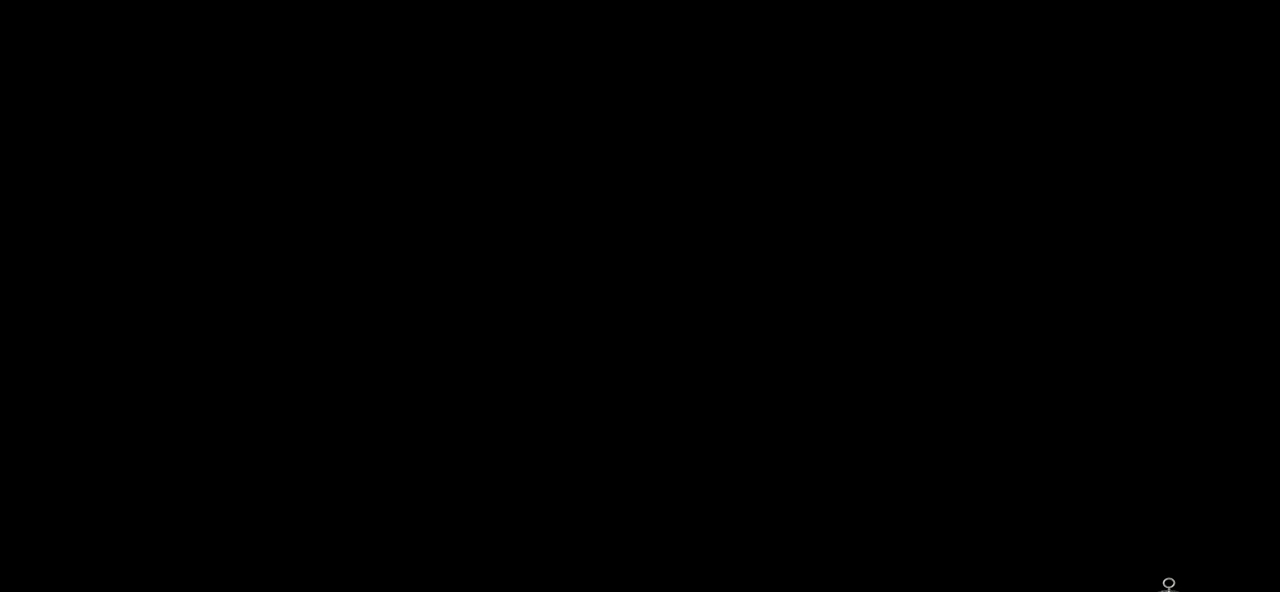
{"keys": [], "mouse": [], "events": []}
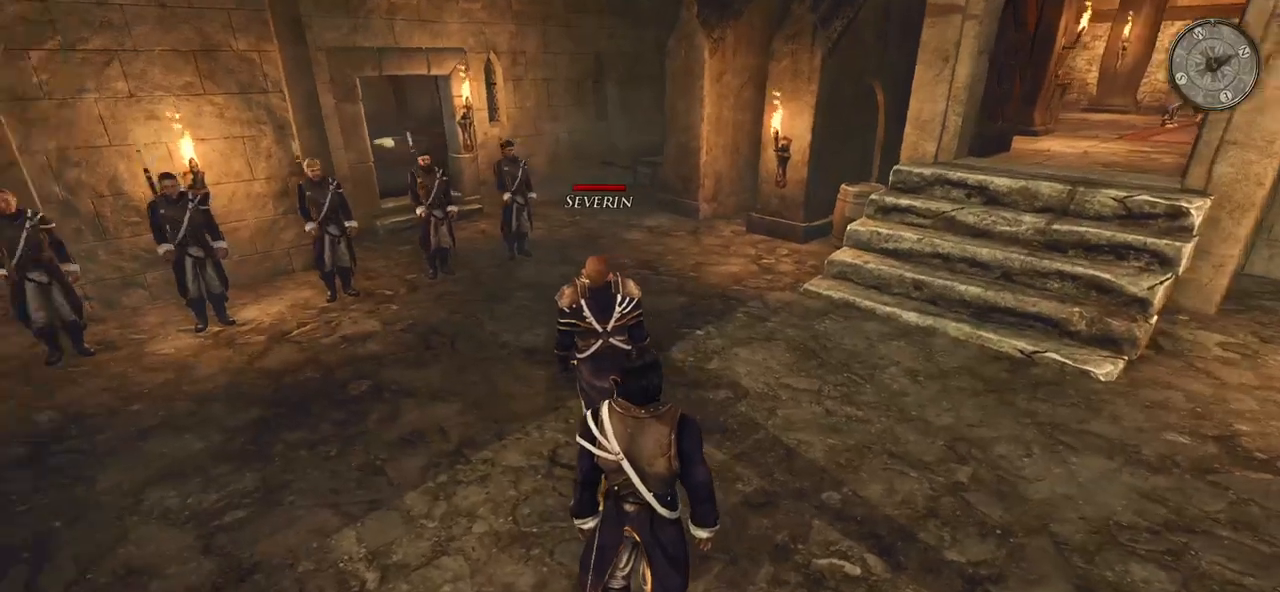
{"keys": [], "mouse": [], "events": []}
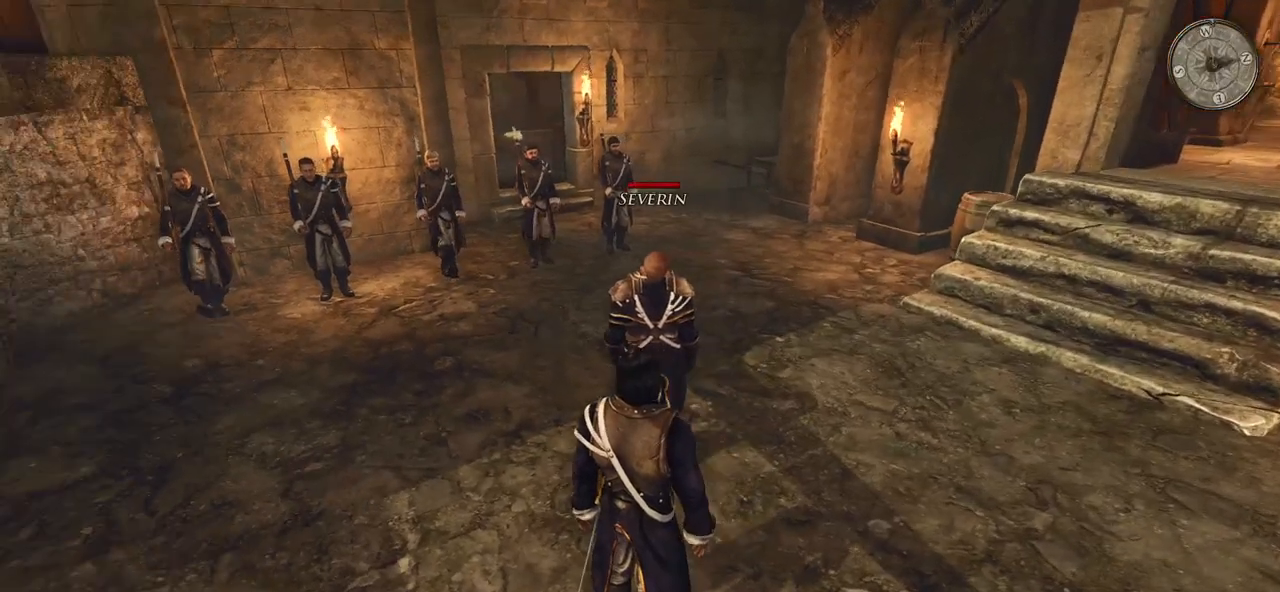
{"keys": [], "mouse": [], "events": [[140, "mouse_left", "down"], [320, "mouse_left", "up"]]}
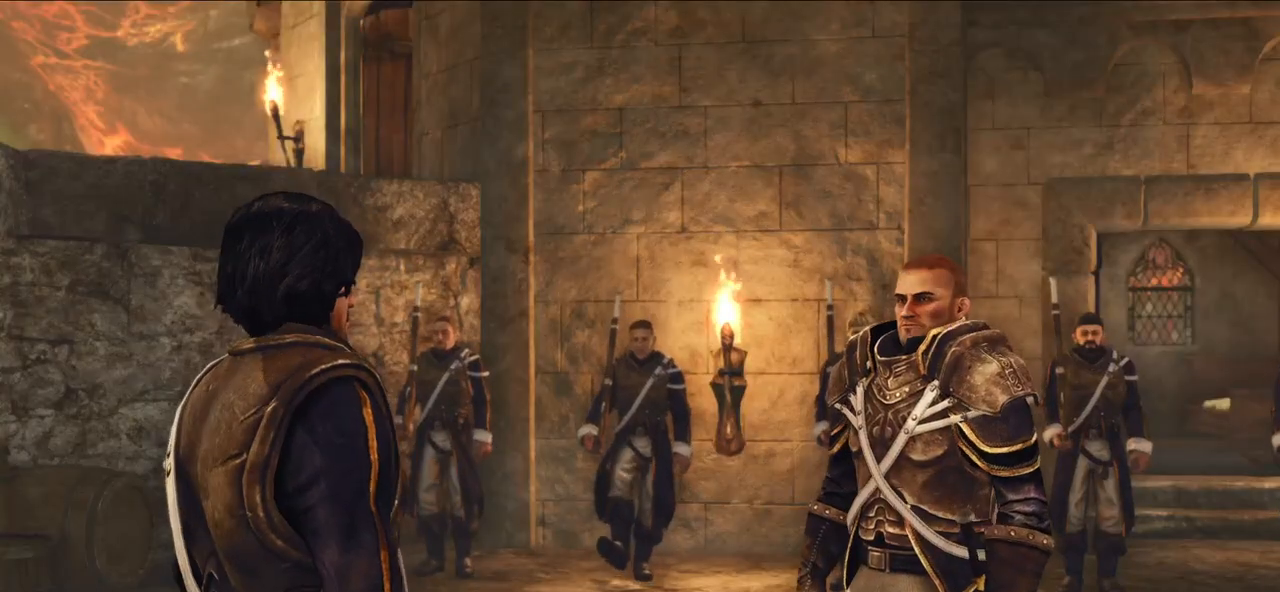
{"keys": [], "mouse": ["left"], "events": [[440, "mouse_left", "down"]]}
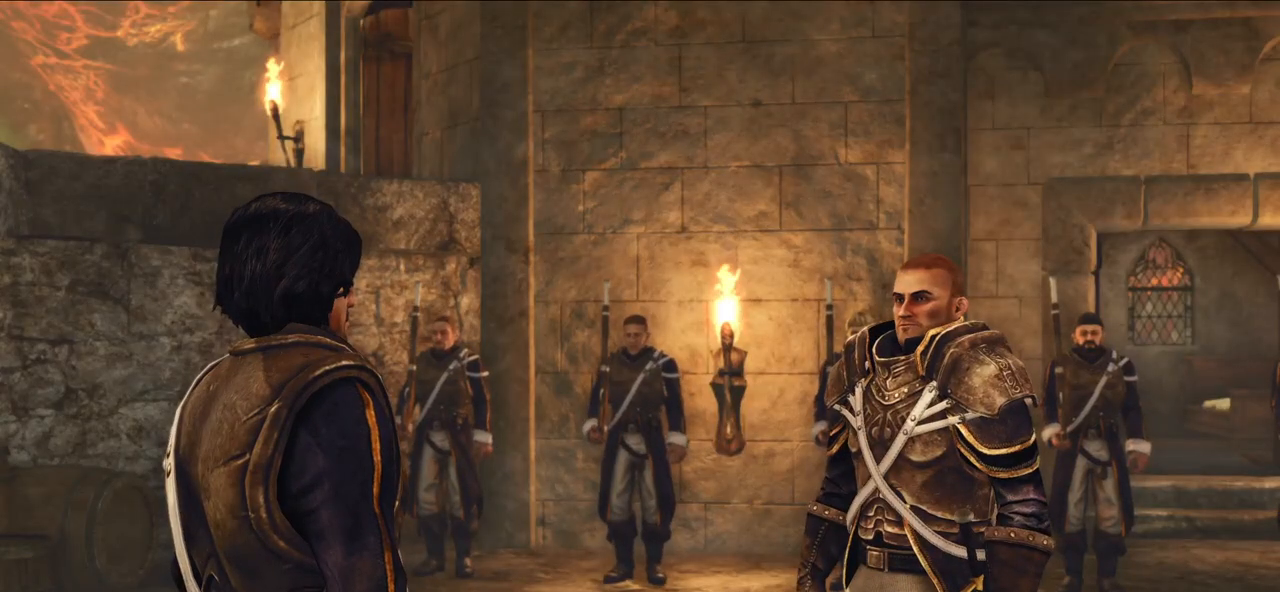
{"keys": [], "mouse": ["right"], "events": [[60, "mouse_left", "up"], [440, "mouse_right", "down"]]}
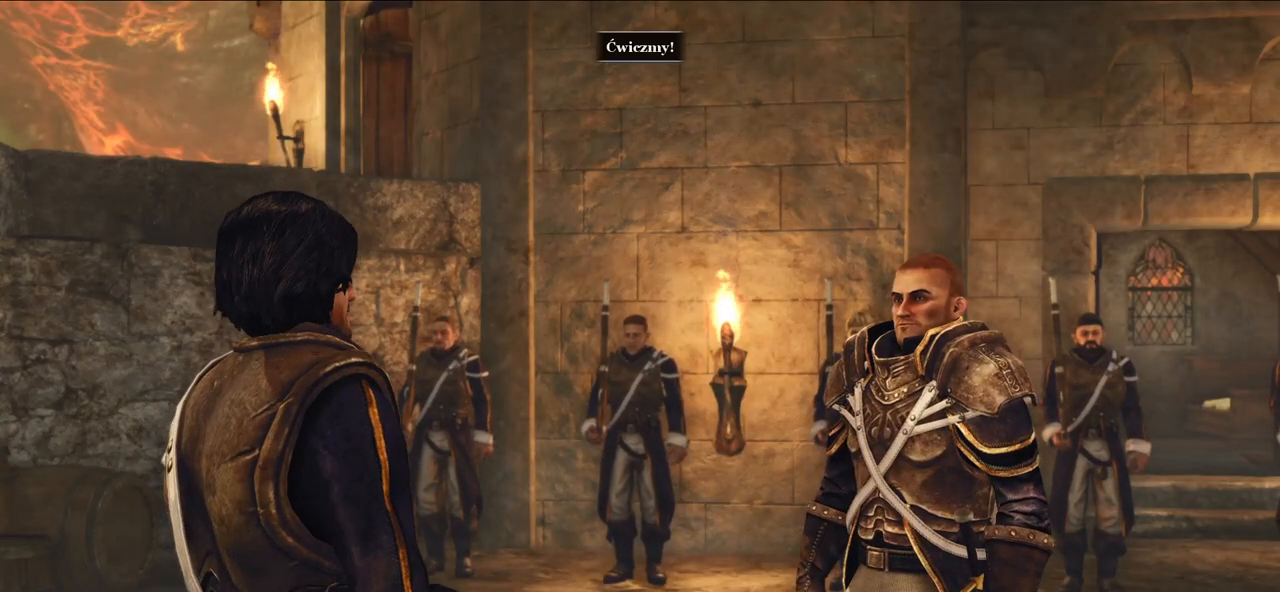
{"keys": [], "mouse": [], "events": [[60, "mouse_right", "up"], [380, "mouse_right", "down"], [500, "mouse_right", "up"]]}
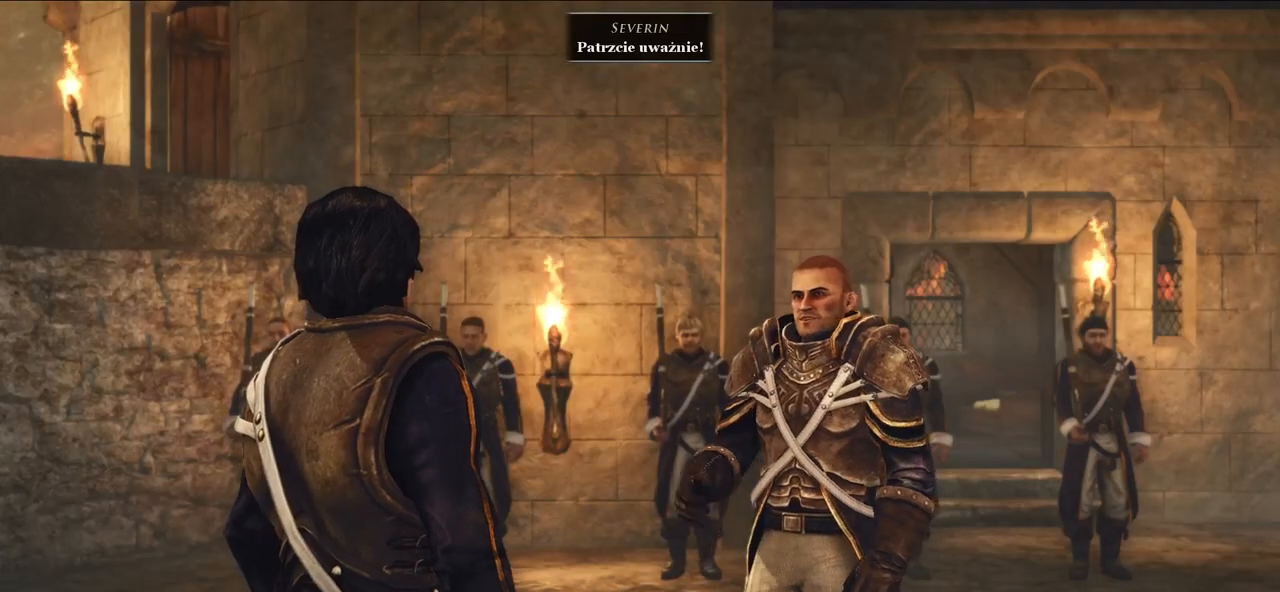
{"keys": [], "mouse": [], "events": [[320, "mouse_wheel", "down"], [500, "mouse_wheel", "up"]]}
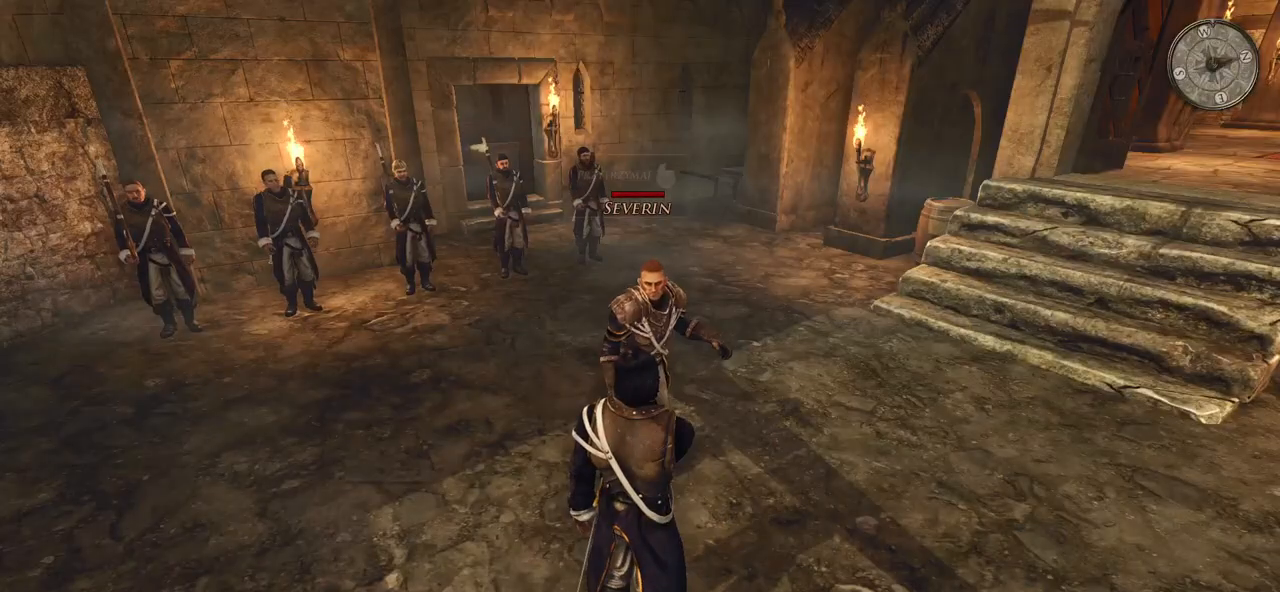
{"keys": [], "mouse": [], "events": []}
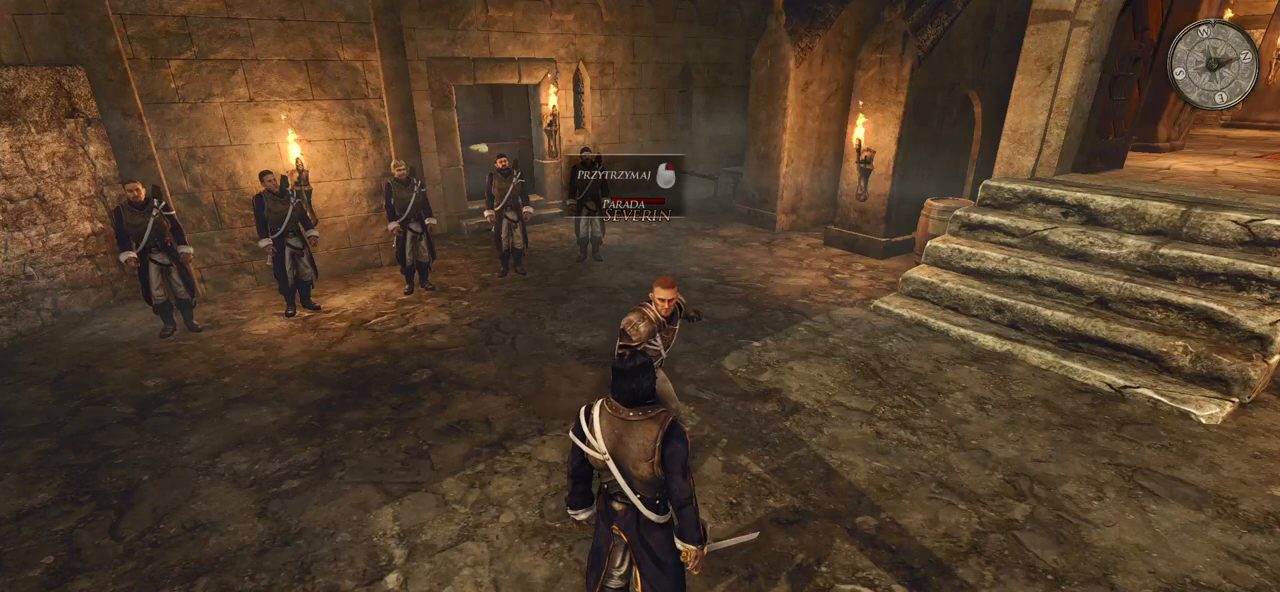
{"keys": [], "mouse": ["right"], "events": [[320, "mouse_right", "down"]]}
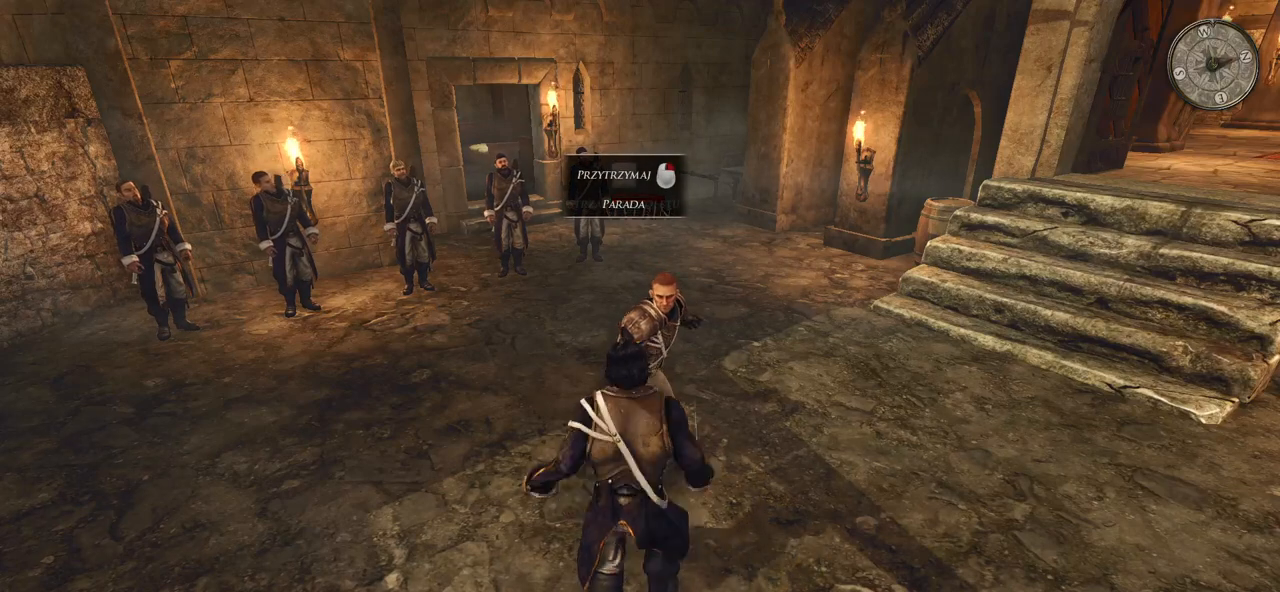
{"keys": [], "mouse": ["right"], "events": []}
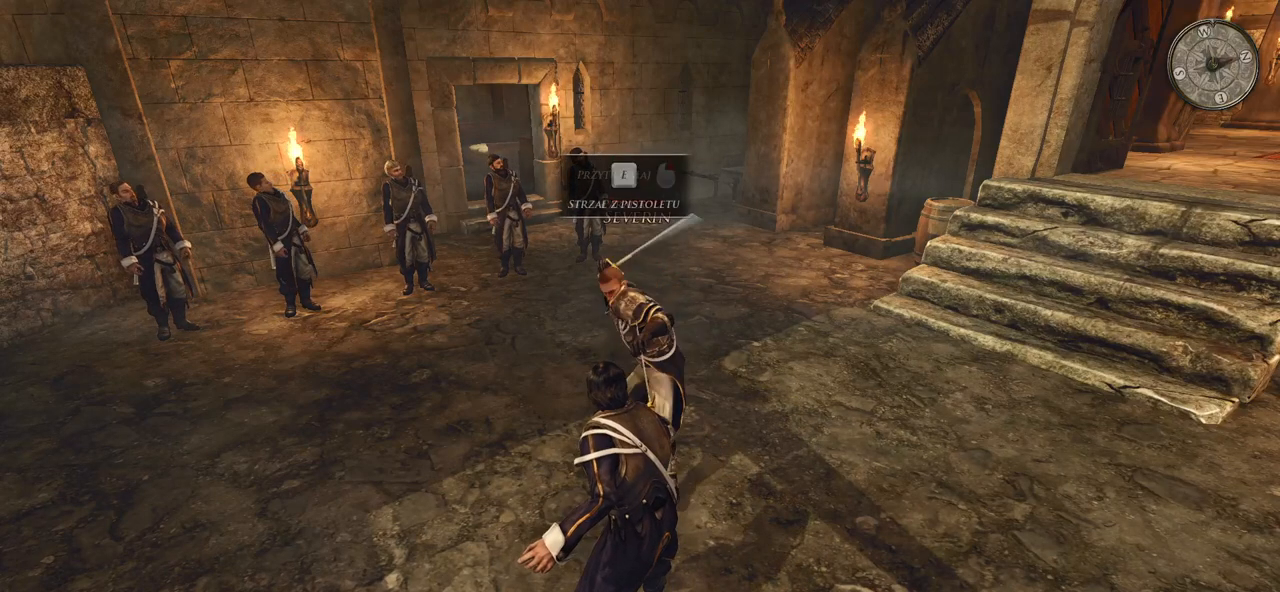
{"keys": [], "mouse": ["right"], "events": []}
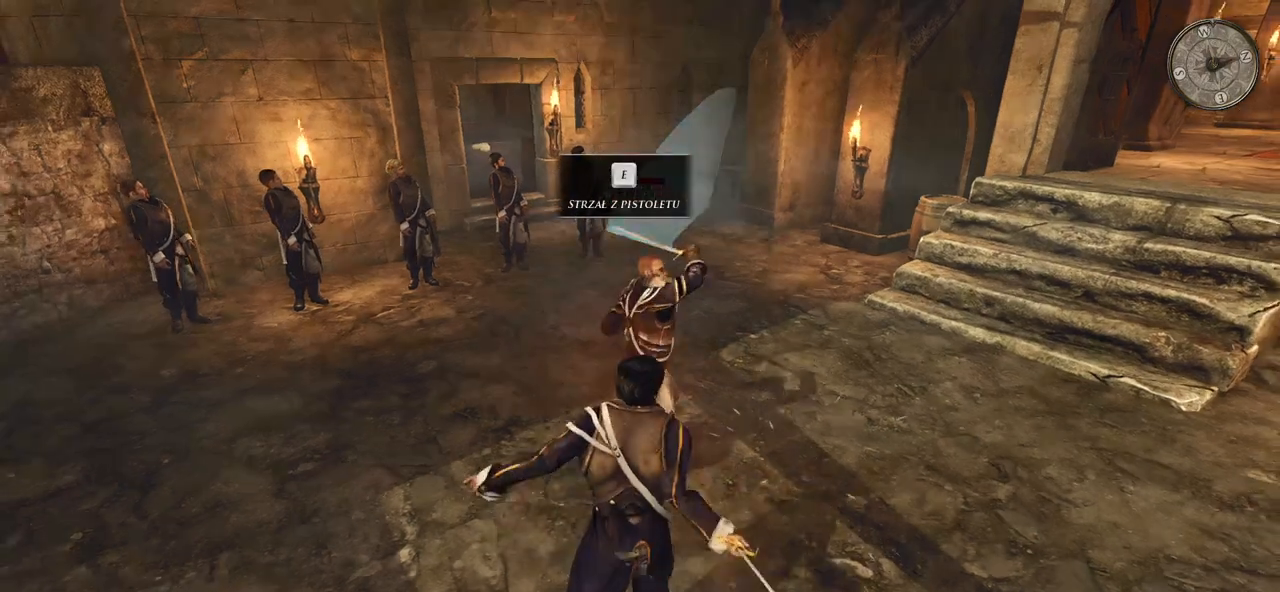
{"keys": [], "mouse": ["right"], "events": [[160, "mouse_right", "up"], [340, "mouse_right", "down"]]}
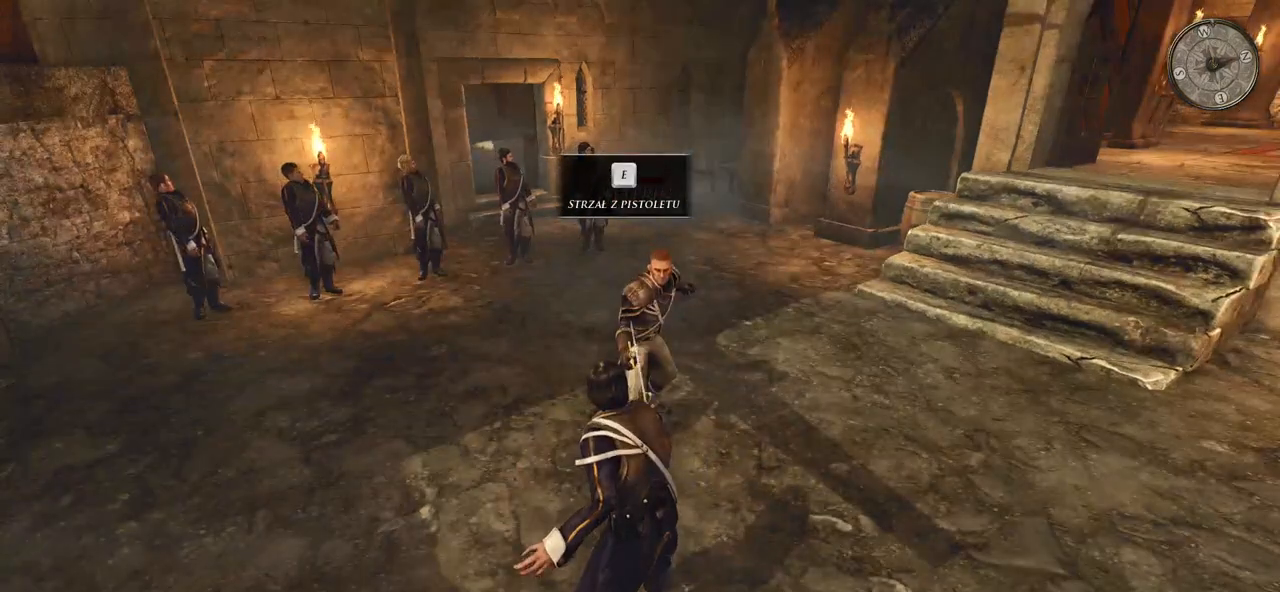
{"keys": [], "mouse": [], "events": [[200, "mouse_right", "up"], [280, "e", "down"], [460, "e", "up"]]}
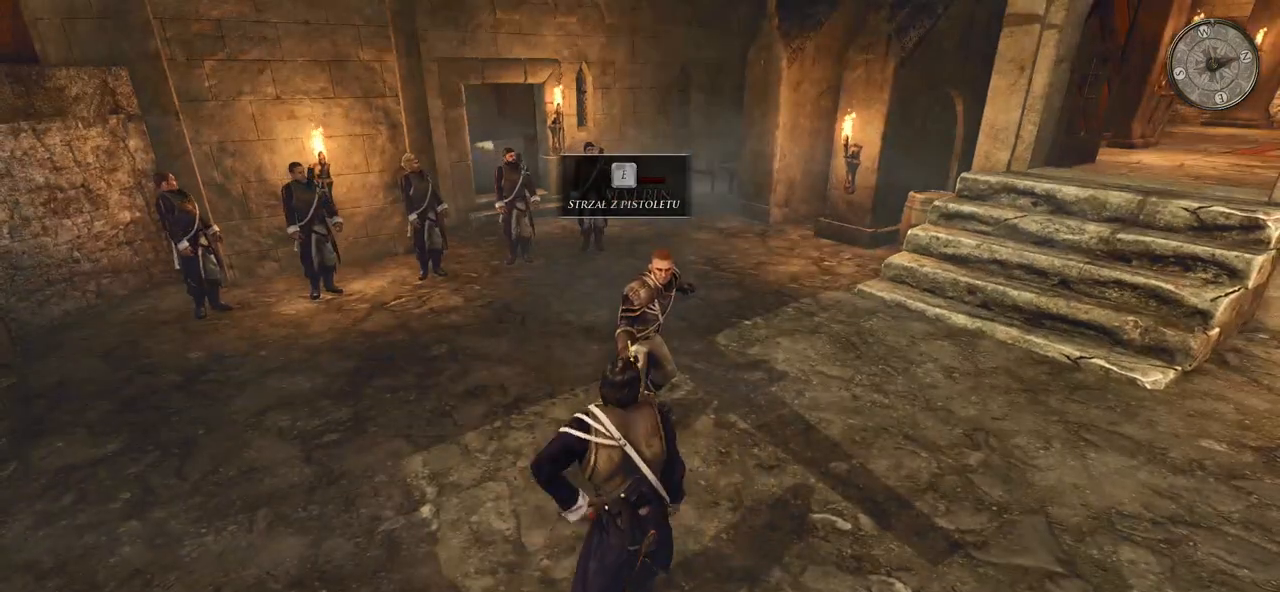
{"keys": [], "mouse": [], "events": []}
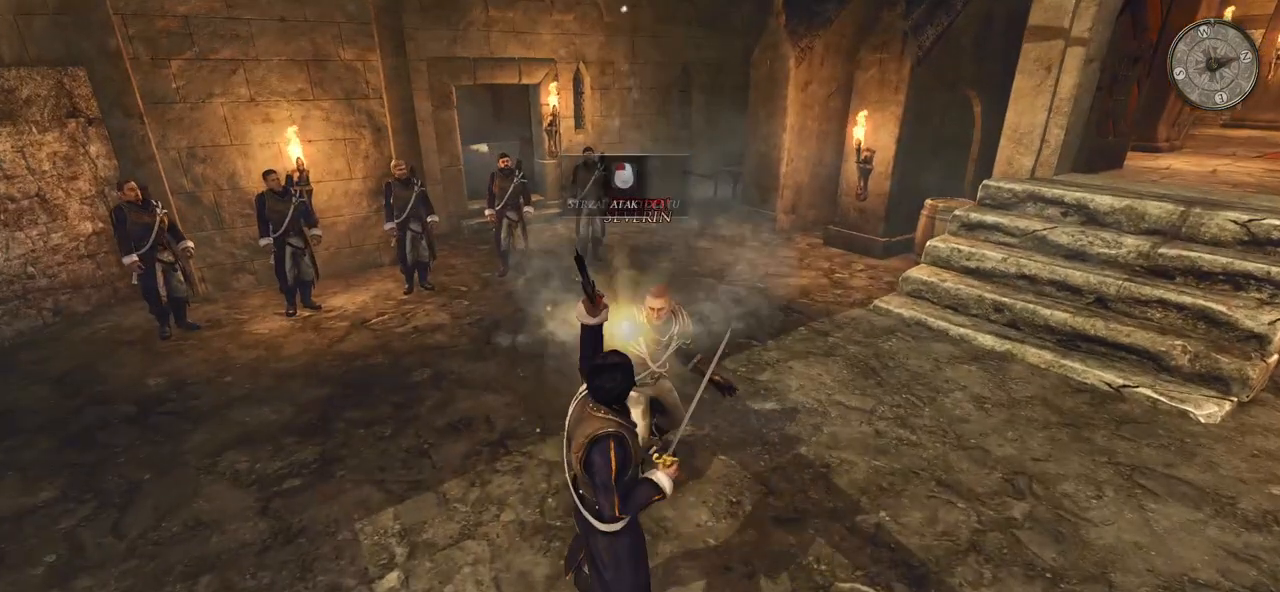
{"keys": [], "mouse": ["right"], "events": [[160, "mouse_left", "down"], [340, "mouse_left", "up"], [440, "mouse_right", "down"]]}
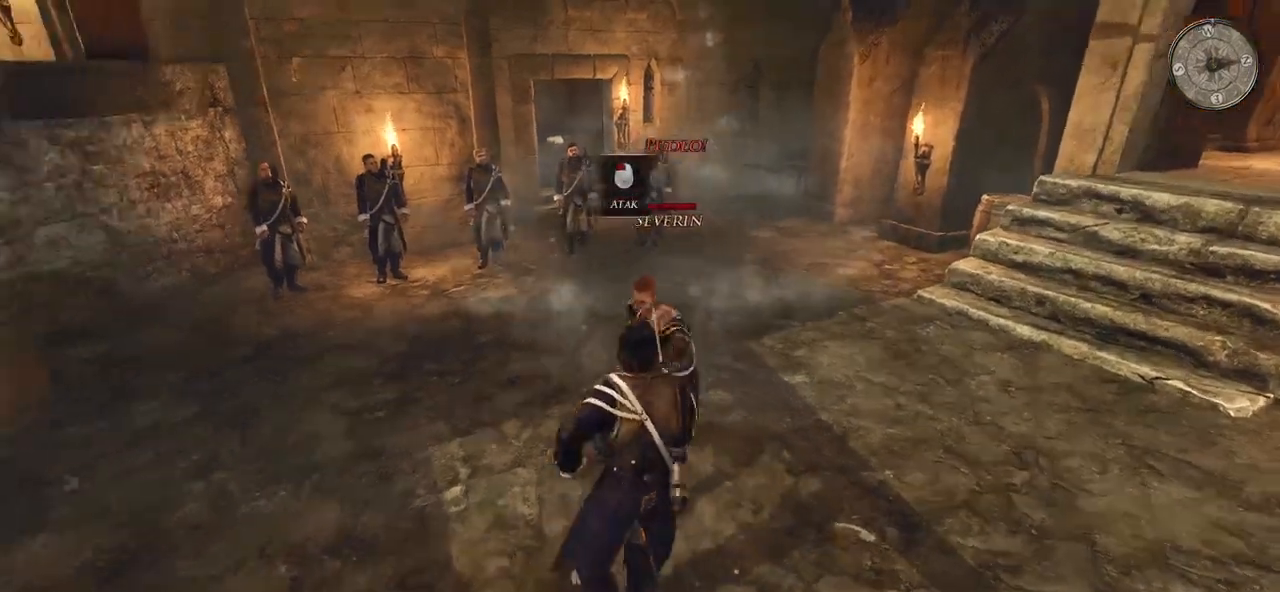
{"keys": [], "mouse": ["right"], "events": []}
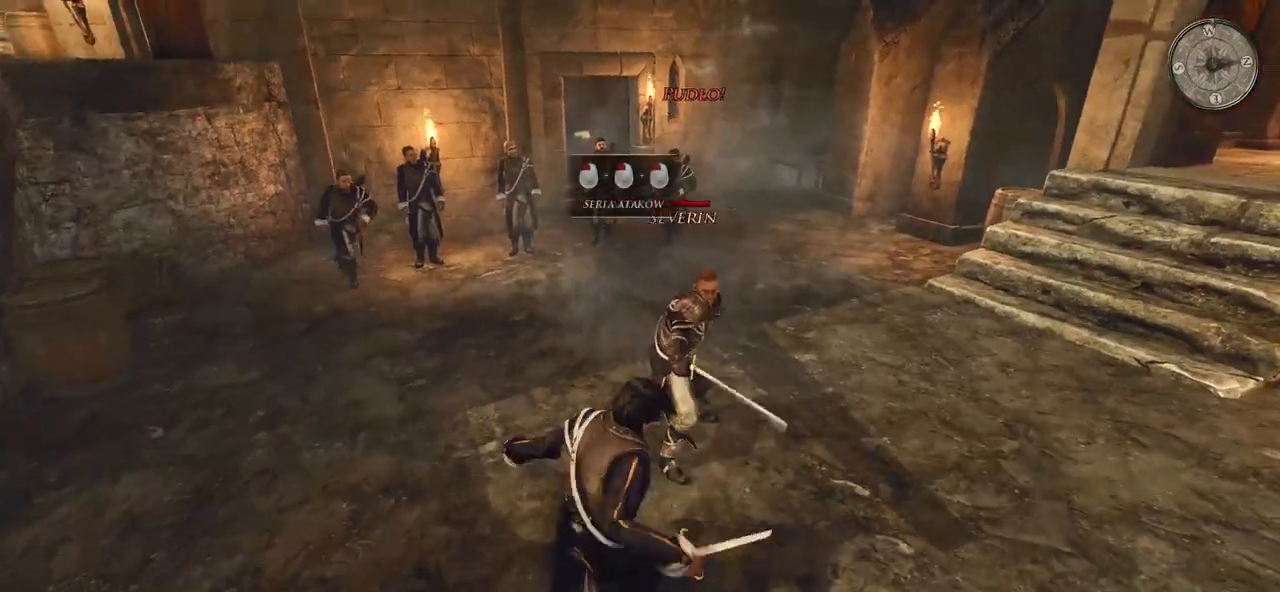
{"keys": [], "mouse": [], "events": [[400, "mouse_right", "up"]]}
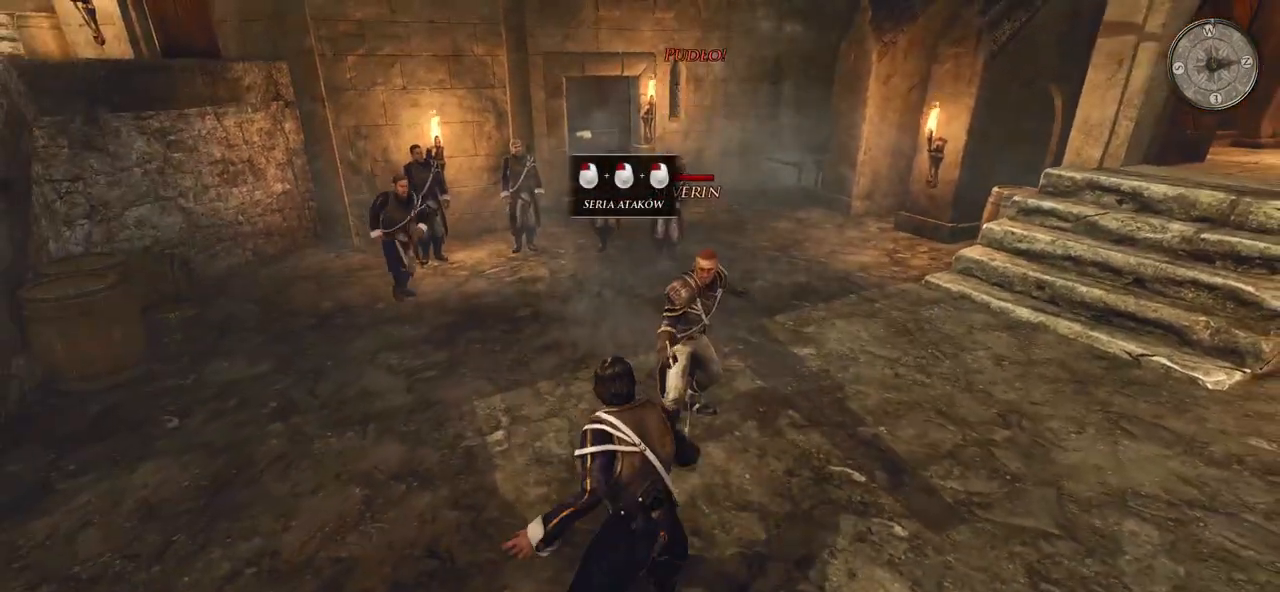
{"keys": [], "mouse": ["left"], "events": [[60, "mouse_right", "down"], [400, "mouse_right", "up"], [500, "mouse_left", "down"]]}
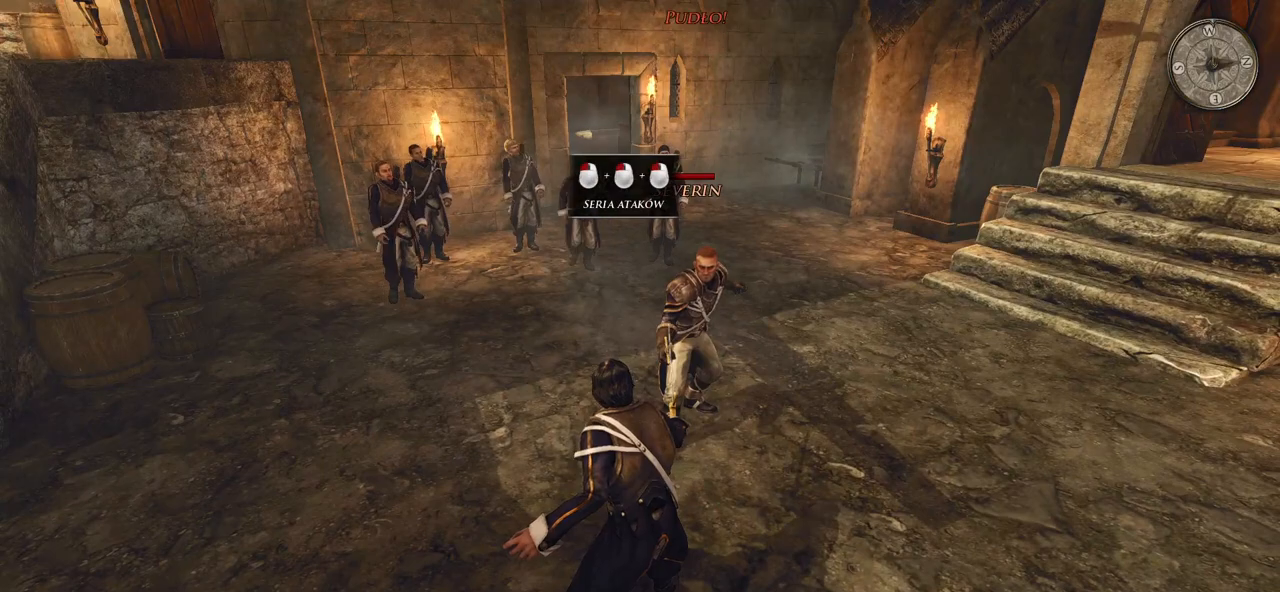
{"keys": [], "mouse": [], "events": [[180, "mouse_left", "up"]]}
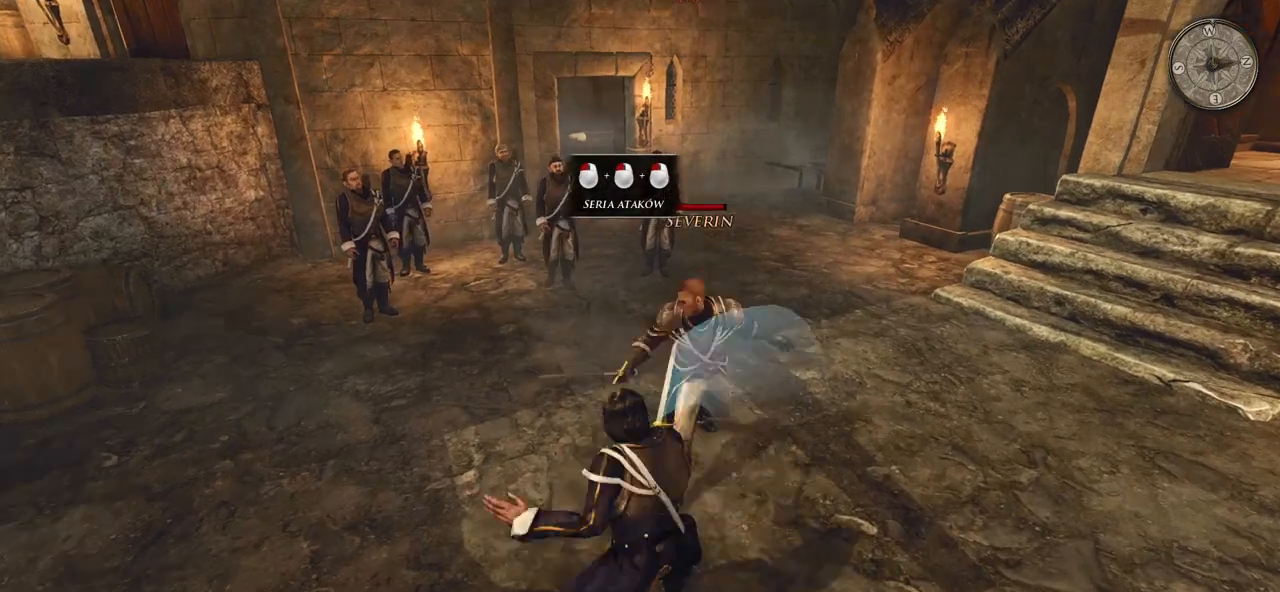
{"keys": [], "mouse": [], "events": [[100, "mouse_left", "down"], [260, "mouse_left", "up"]]}
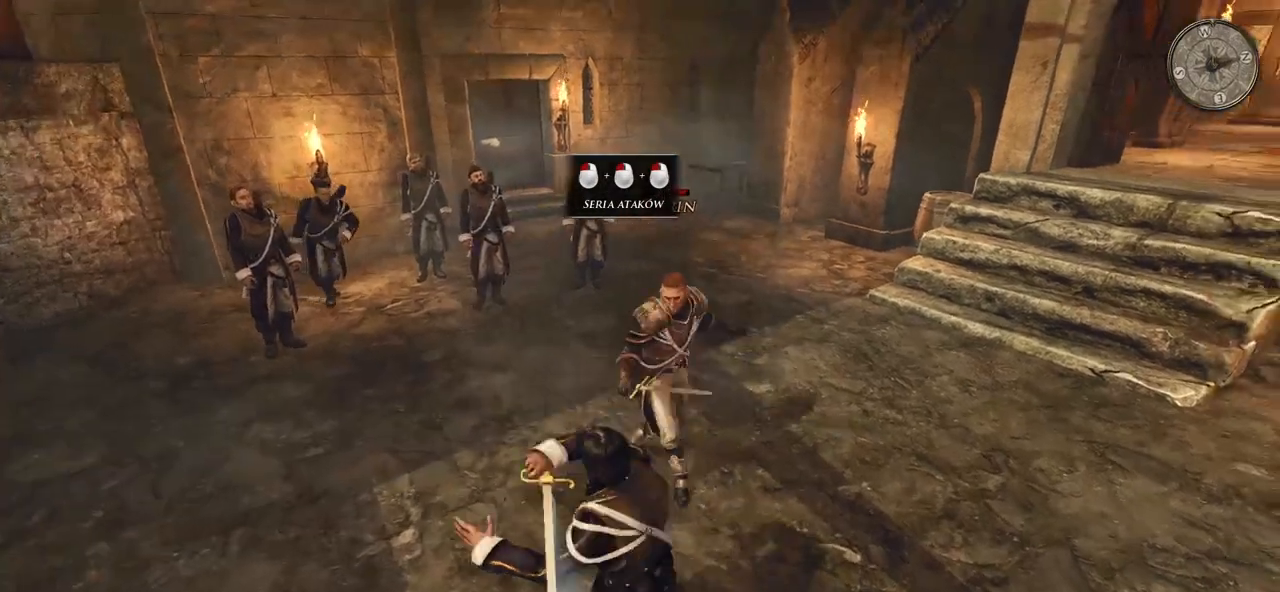
{"keys": [], "mouse": [], "events": [[160, "mouse_left", "down"], [320, "mouse_left", "up"]]}
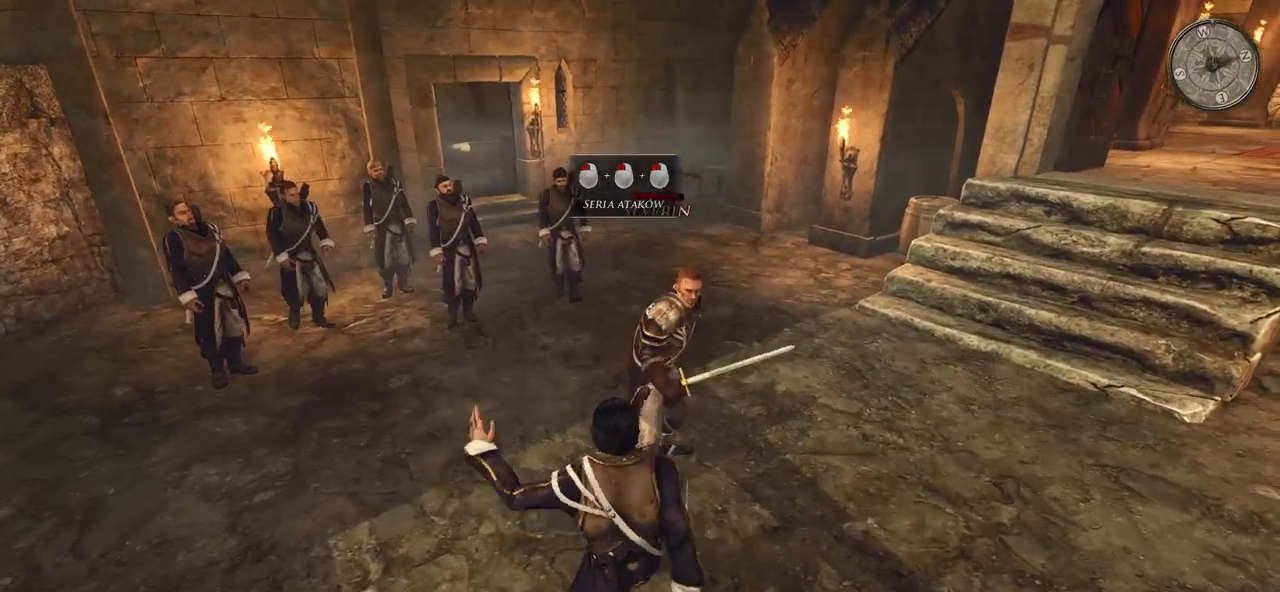
{"keys": [], "mouse": [], "events": [[240, "mouse_left", "down"], [420, "mouse_left", "up"]]}
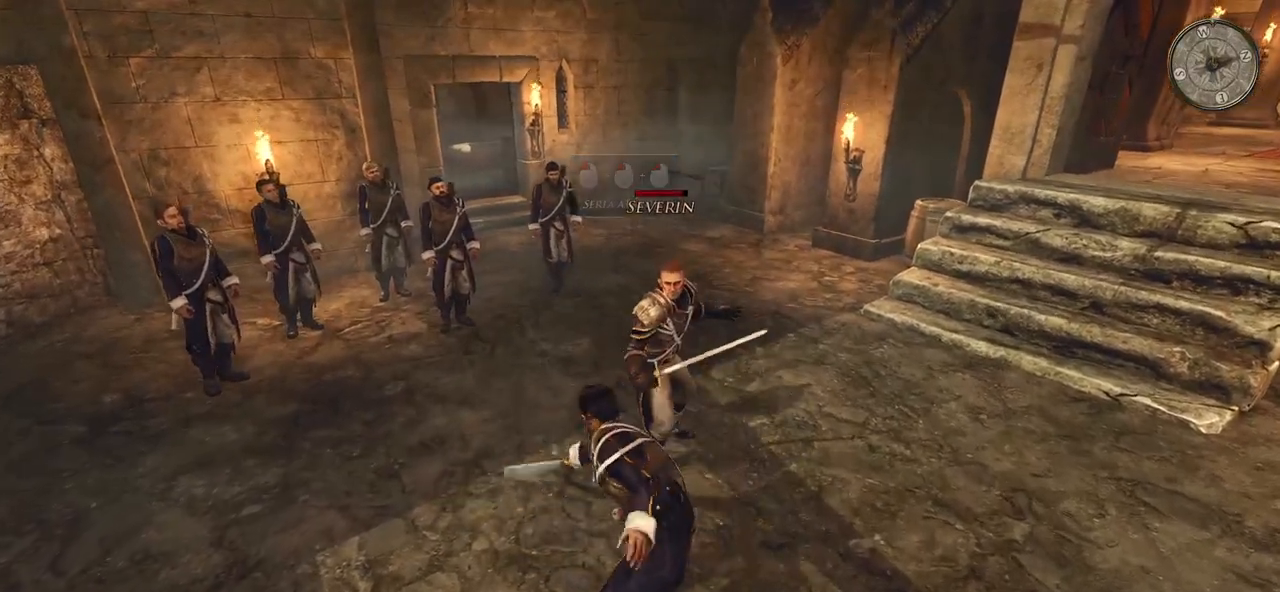
{"keys": [], "mouse": [], "events": []}
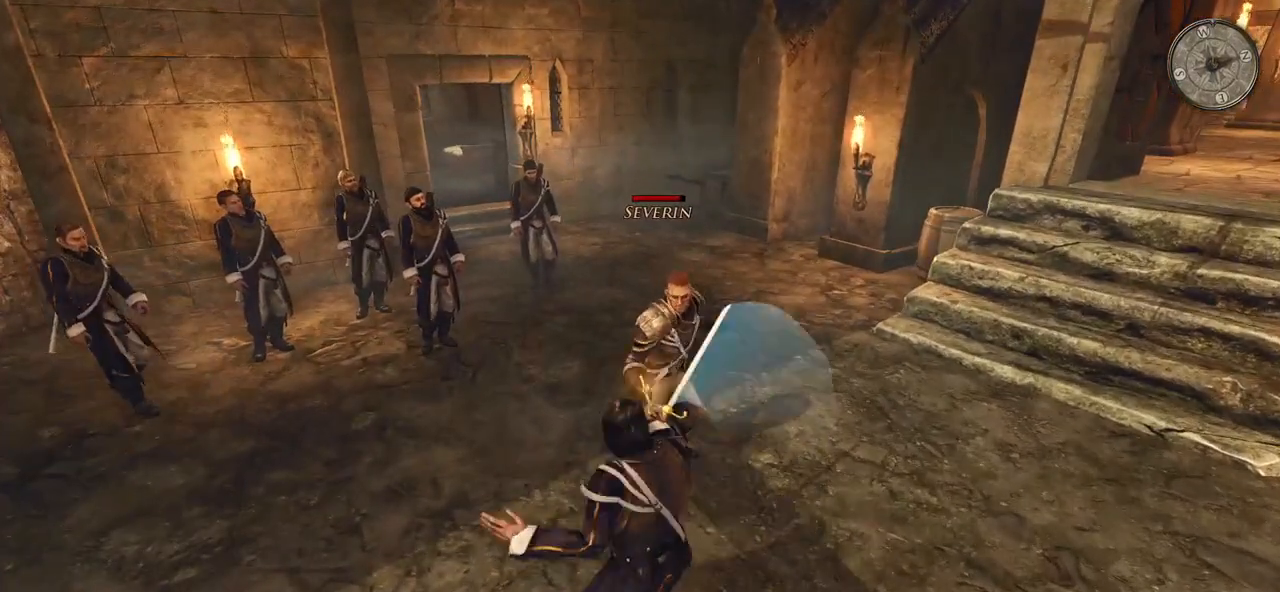
{"keys": [], "mouse": [], "events": [[60, "mouse_left", "down"], [240, "mouse_left", "up"]]}
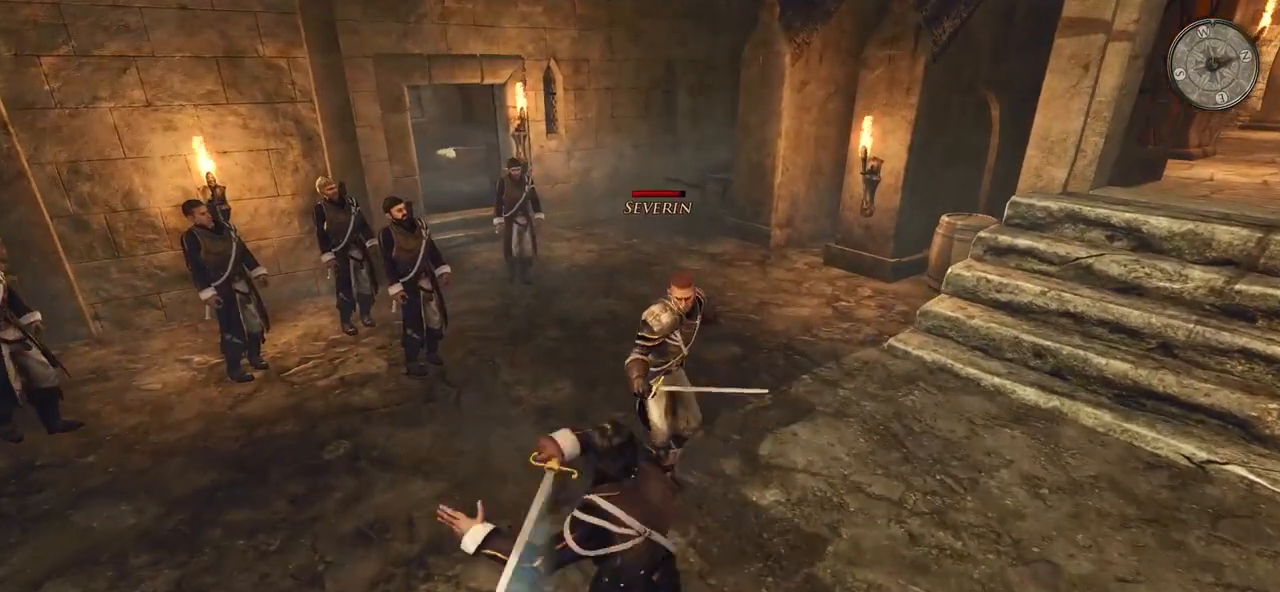
{"keys": [], "mouse": [], "events": [[160, "mouse_left", "down"], [300, "mouse_left", "up"]]}